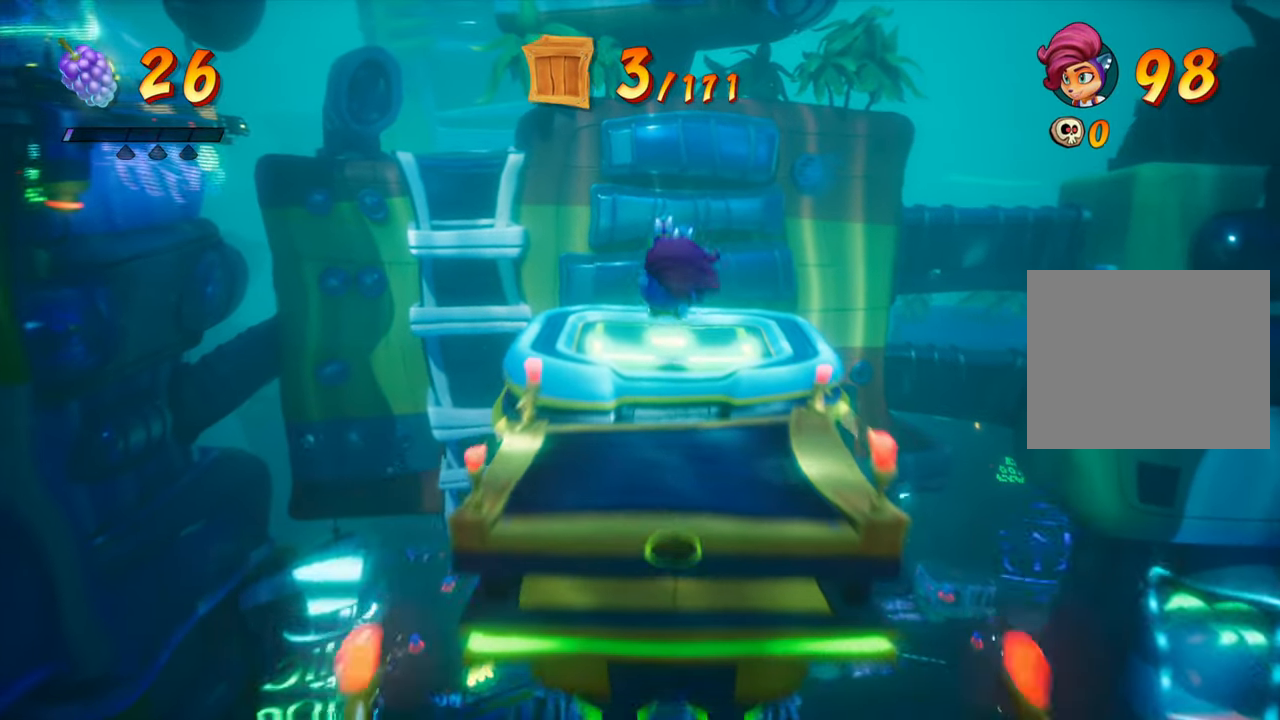
Gameplay with a controller (PlayStation layout); each line is a JSON object with the inputs held at the frame after it. "events" lists button and stick changes between this image and that frame as [ms after this image, input, new state], when the widget could be followed in between. Not read: L3 R3 left_stick right_stick.
{"buttons": ["DPAD_UP"], "events": []}
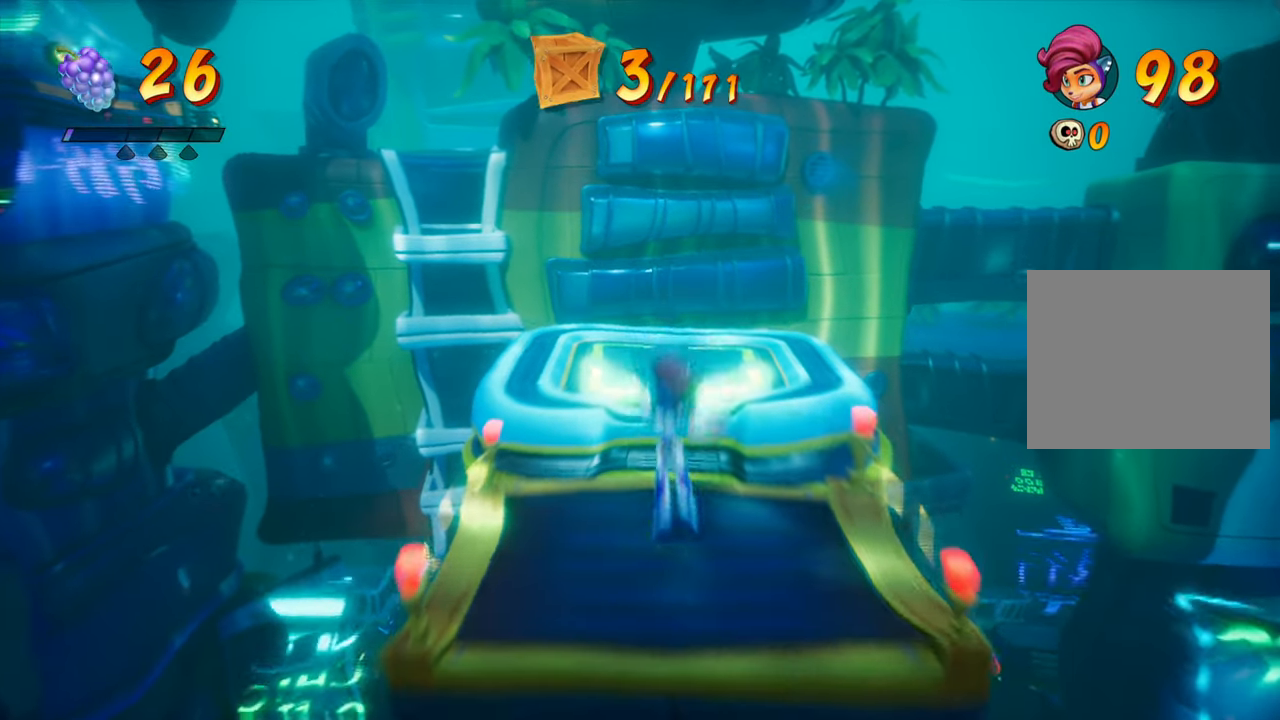
{"buttons": ["CROSS", "DPAD_UP"], "events": [[234, "CROSS", "down"]]}
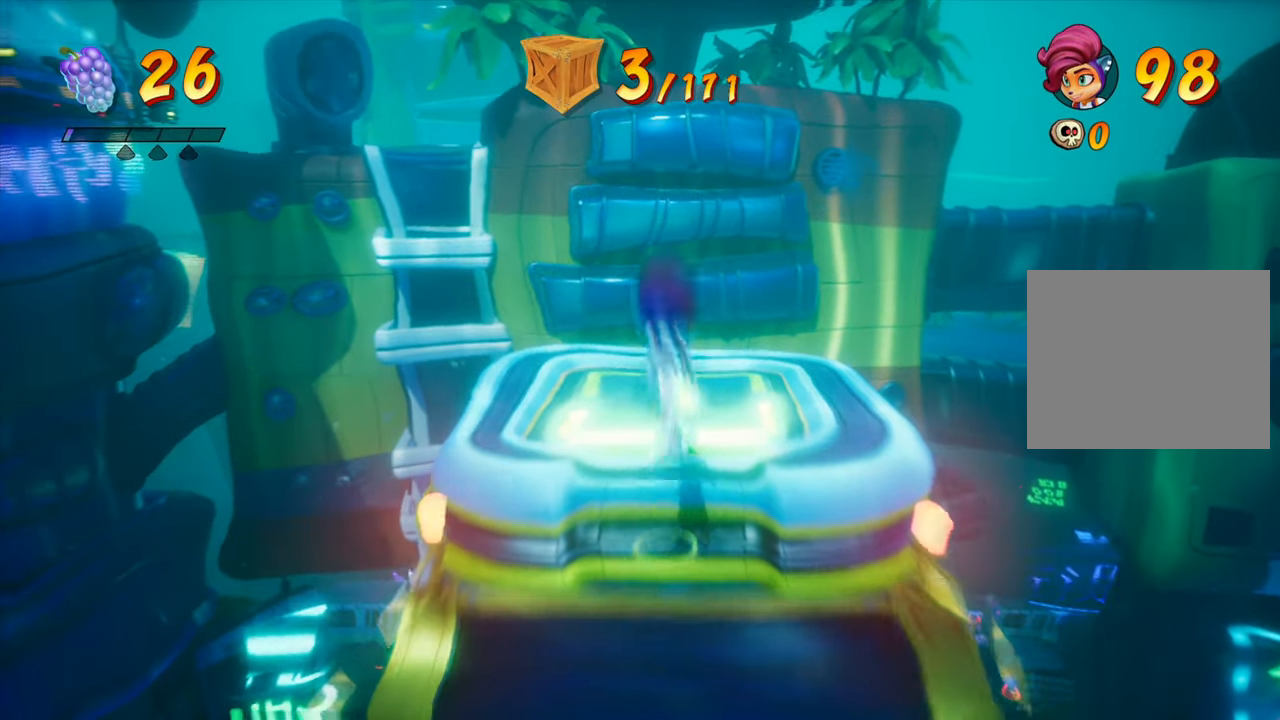
{"buttons": ["DPAD_UP"], "events": [[283, "CROSS", "up"]]}
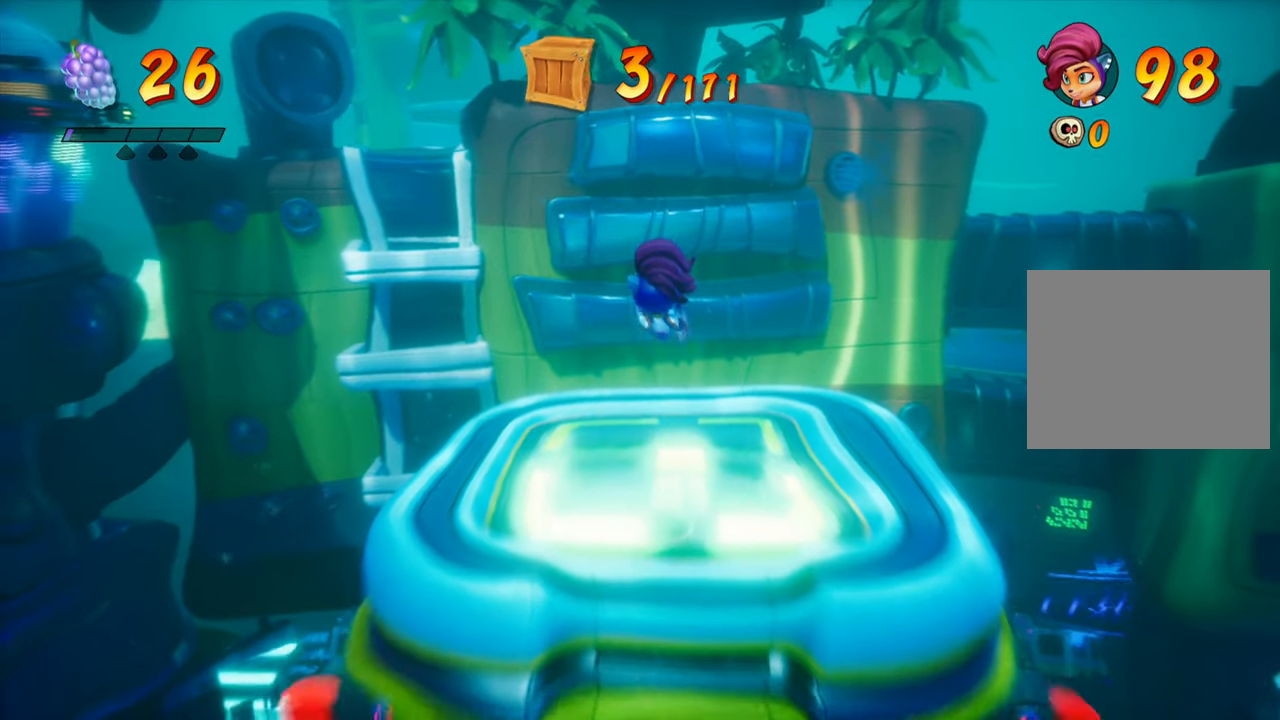
{"buttons": [], "events": [[384, "DPAD_UP", "up"]]}
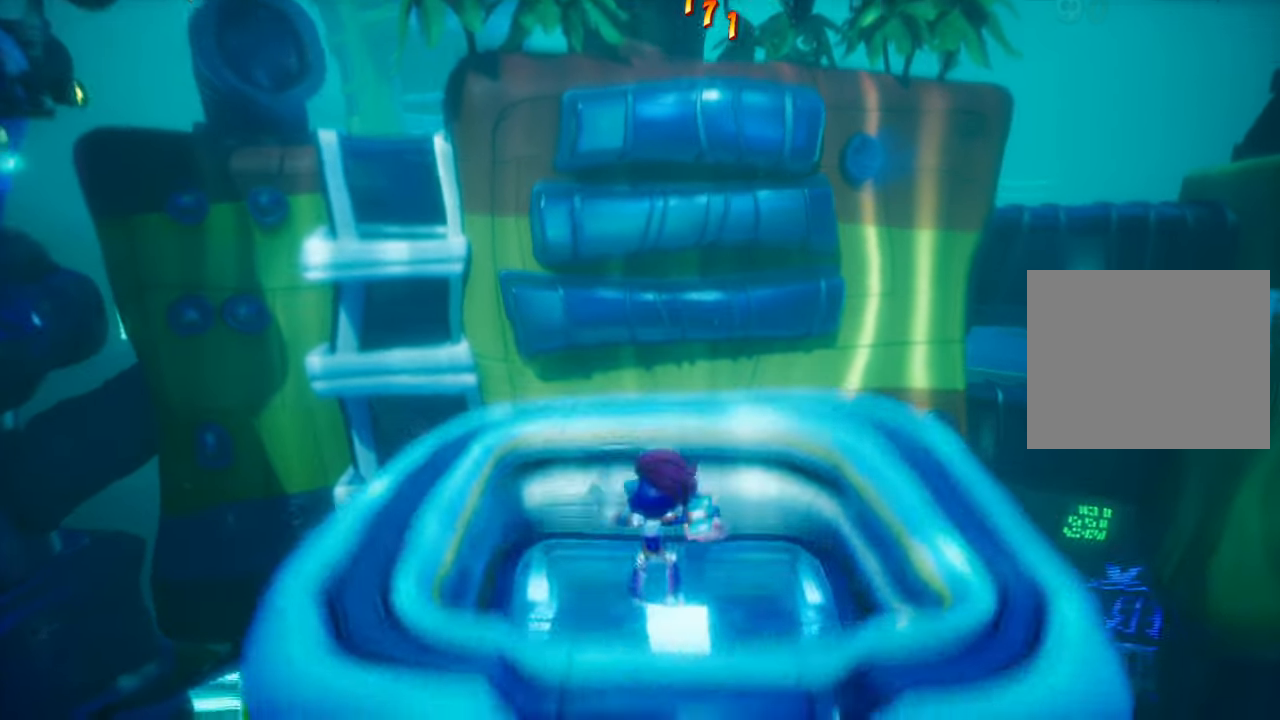
{"buttons": ["DPAD_DOWN"], "events": [[333, "DPAD_DOWN", "down"]]}
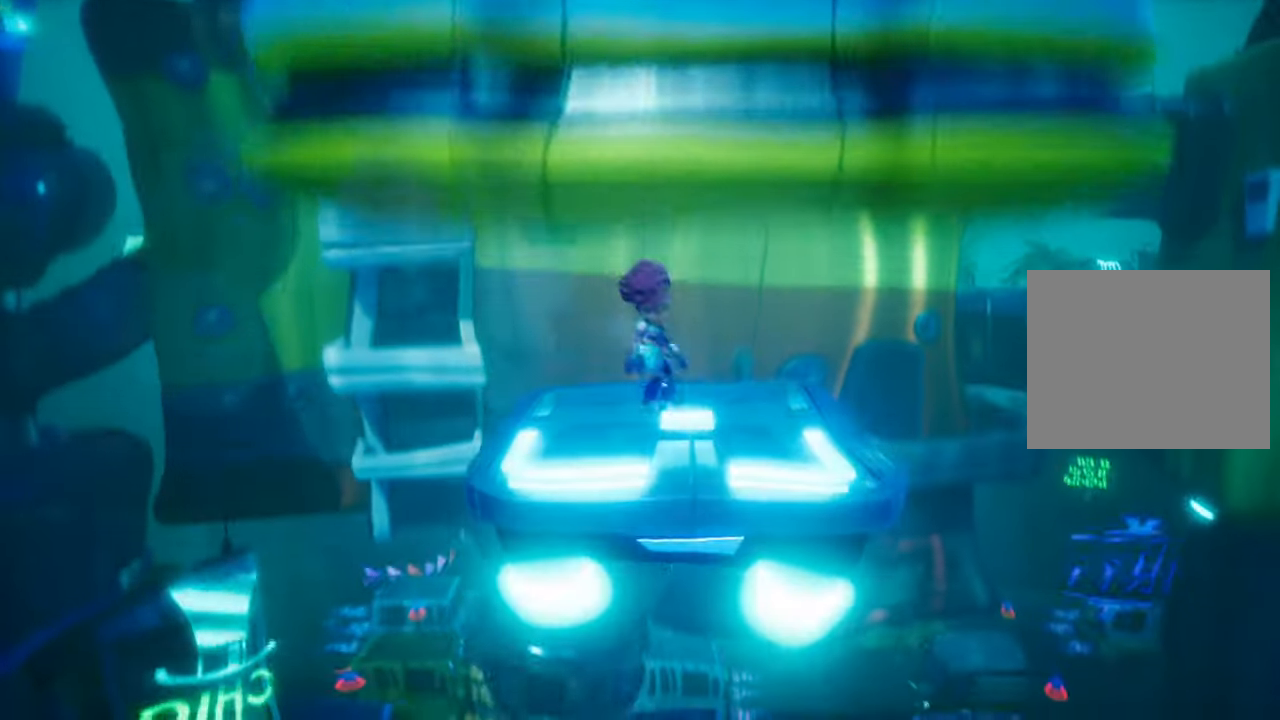
{"buttons": [], "events": [[67, "DPAD_DOWN", "up"]]}
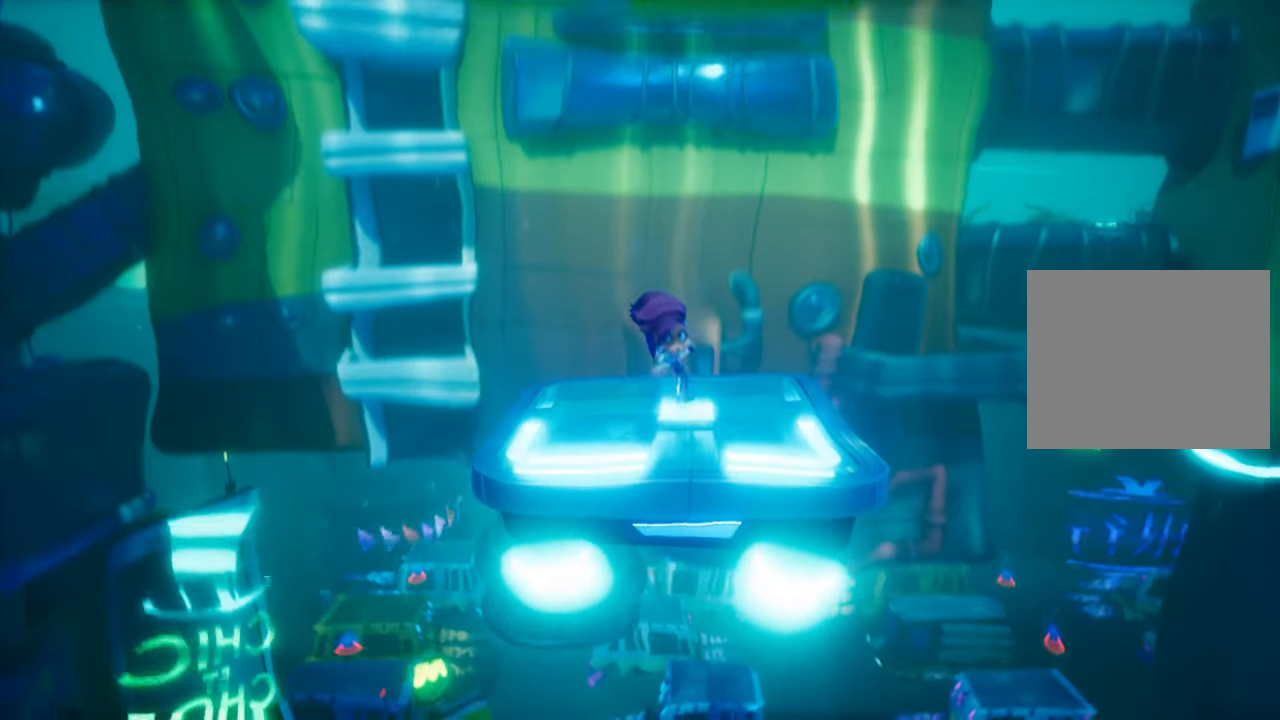
{"buttons": [], "events": [[100, "SQUARE", "down"], [317, "SQUARE", "up"]]}
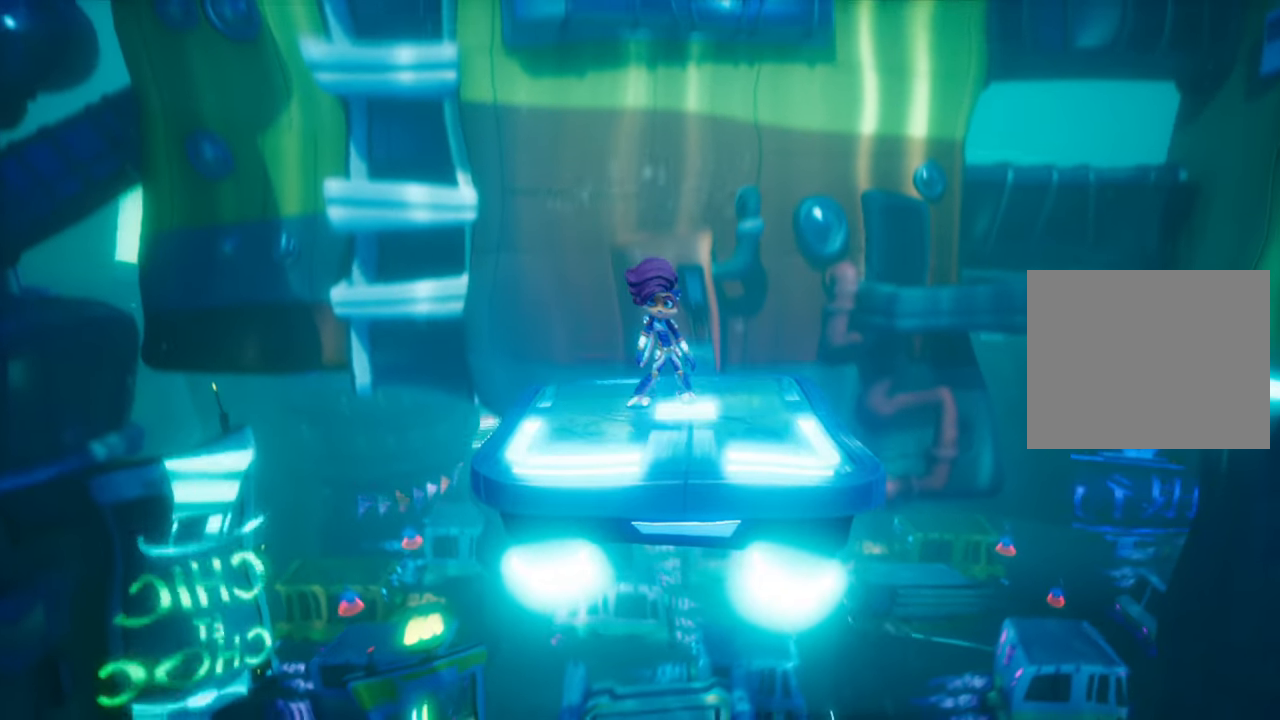
{"buttons": [], "events": [[317, "SQUARE", "down"], [483, "SQUARE", "up"]]}
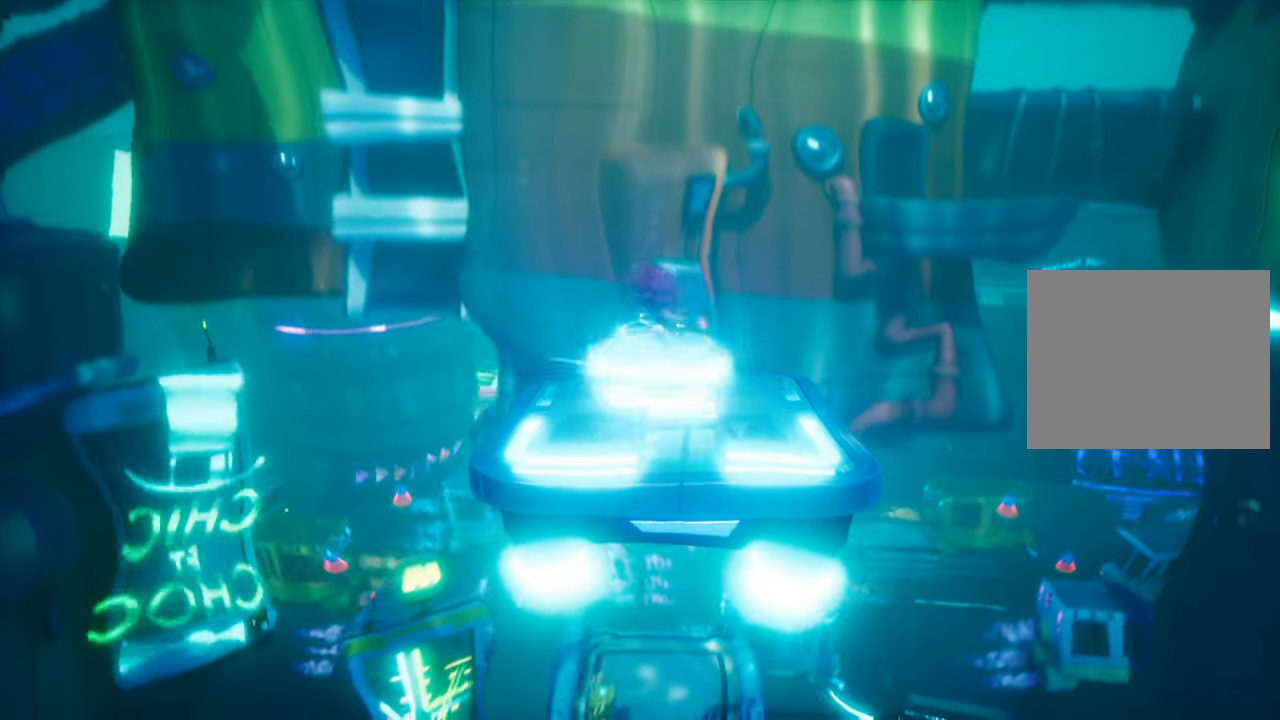
{"buttons": [], "events": []}
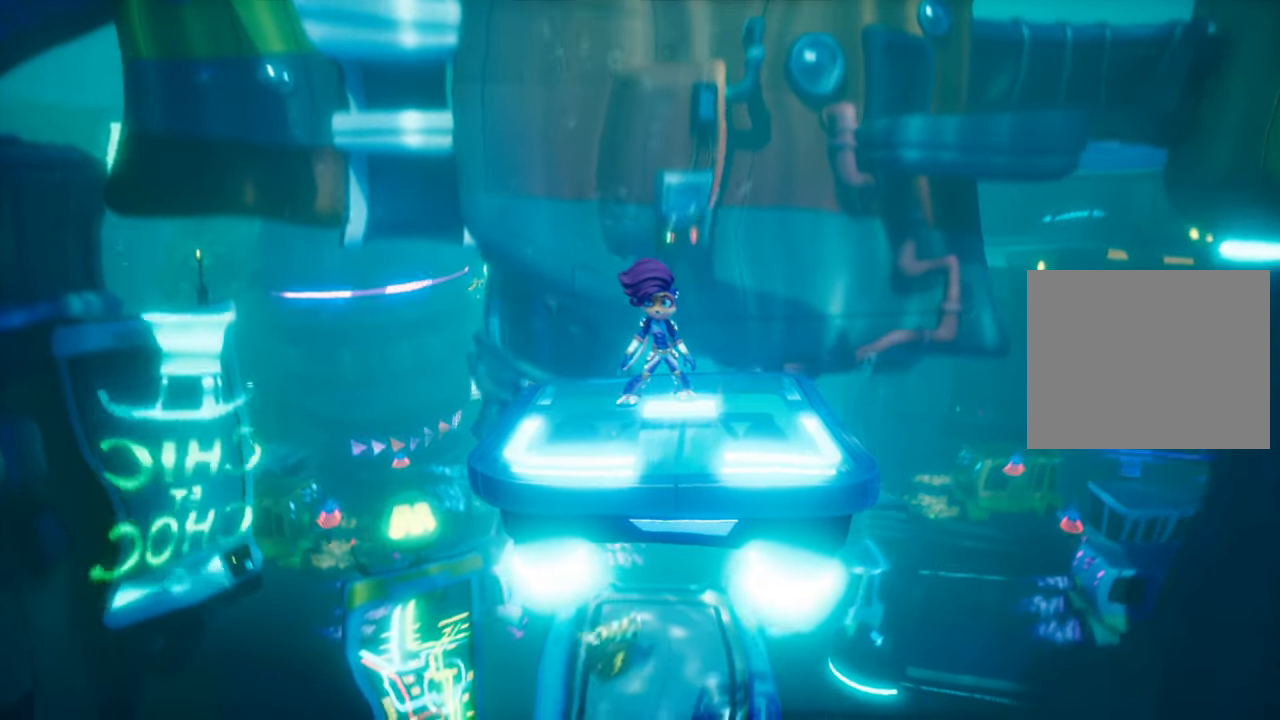
{"buttons": [], "events": []}
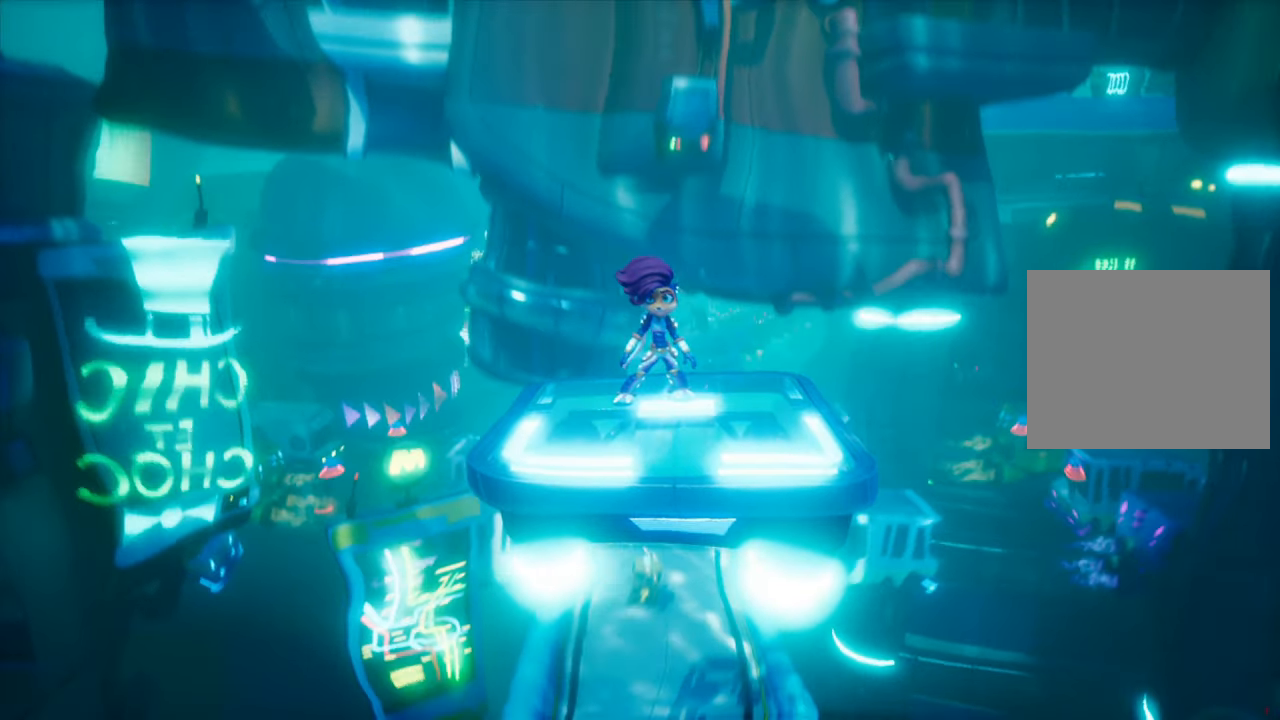
{"buttons": [], "events": []}
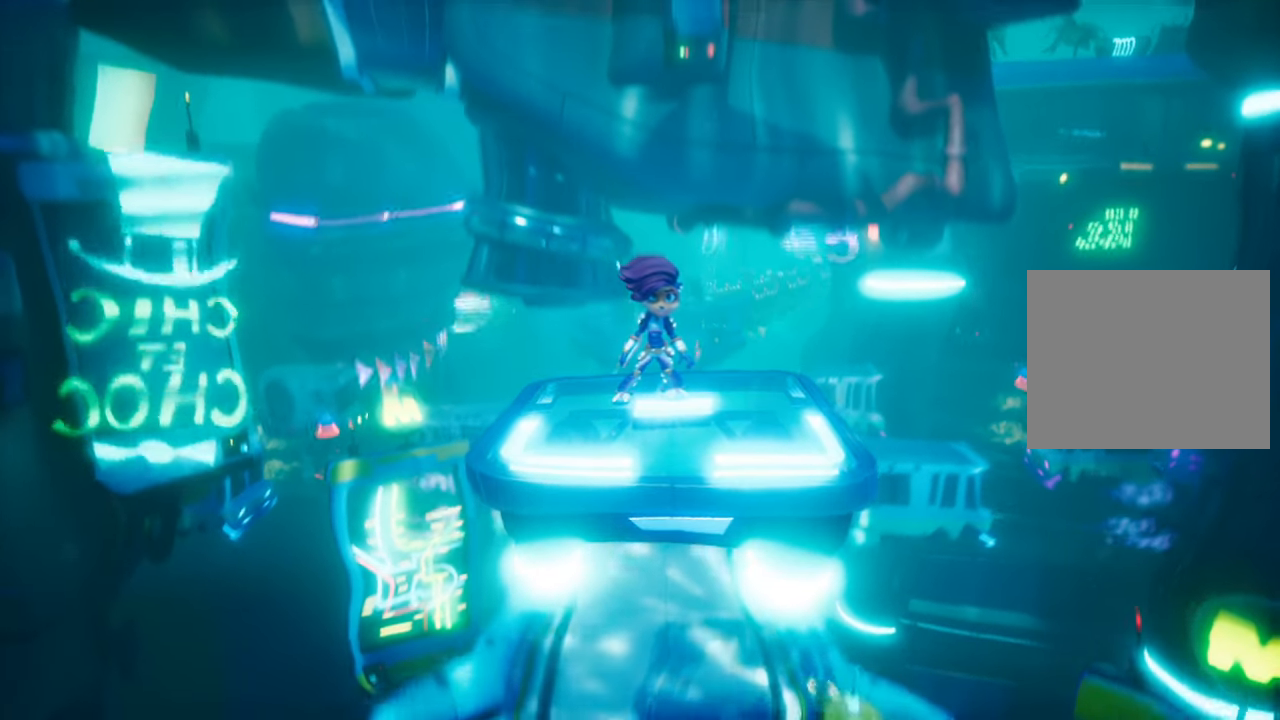
{"buttons": [], "events": []}
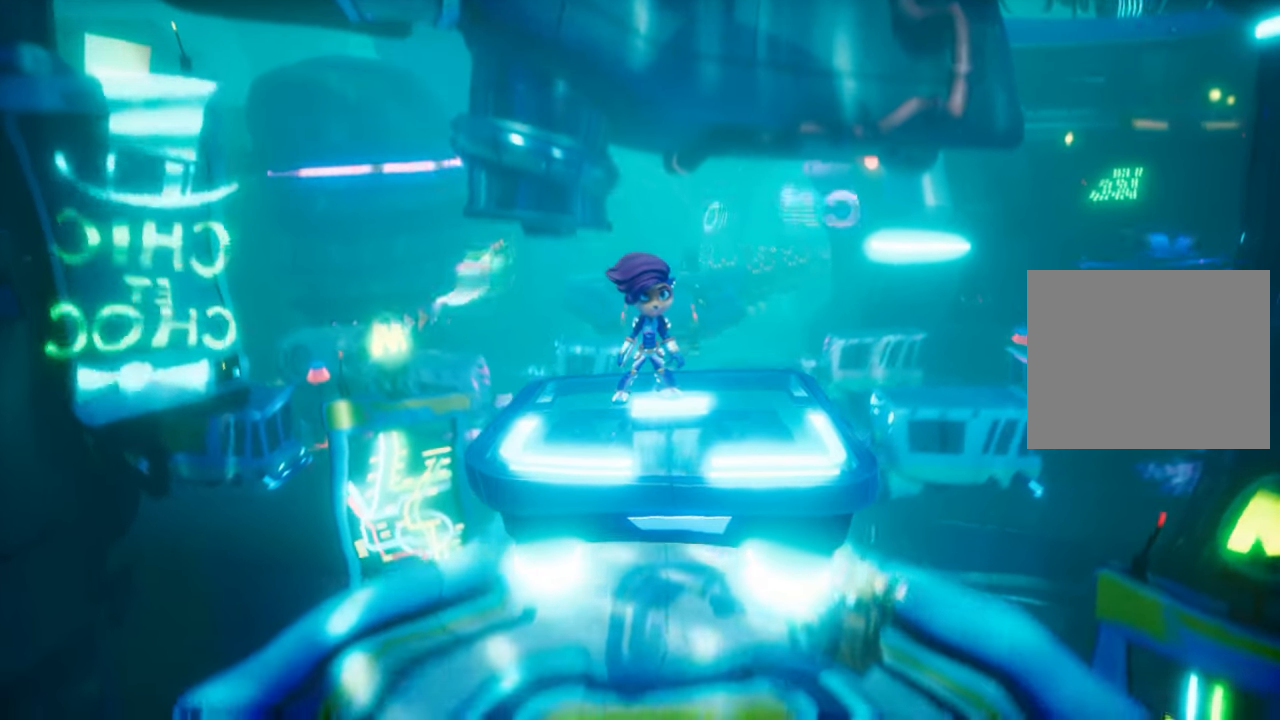
{"buttons": [], "events": []}
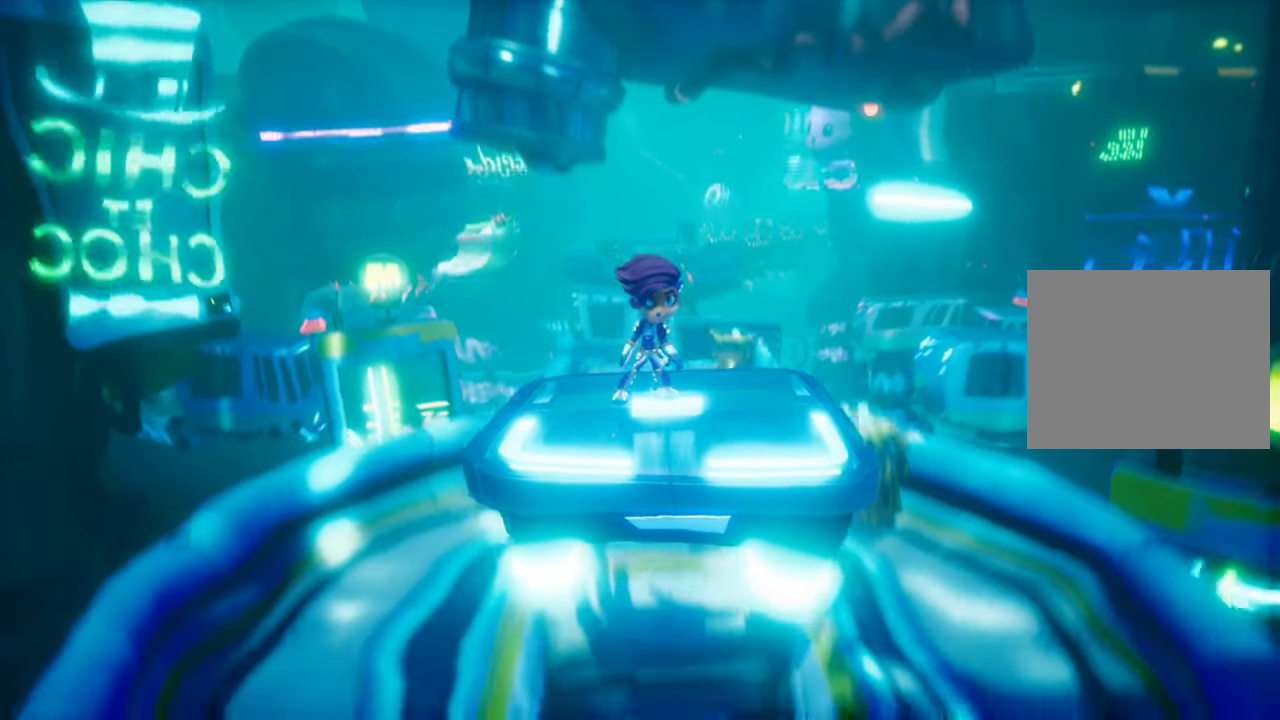
{"buttons": [], "events": [[150, "L1", "down"], [233, "L1", "up"]]}
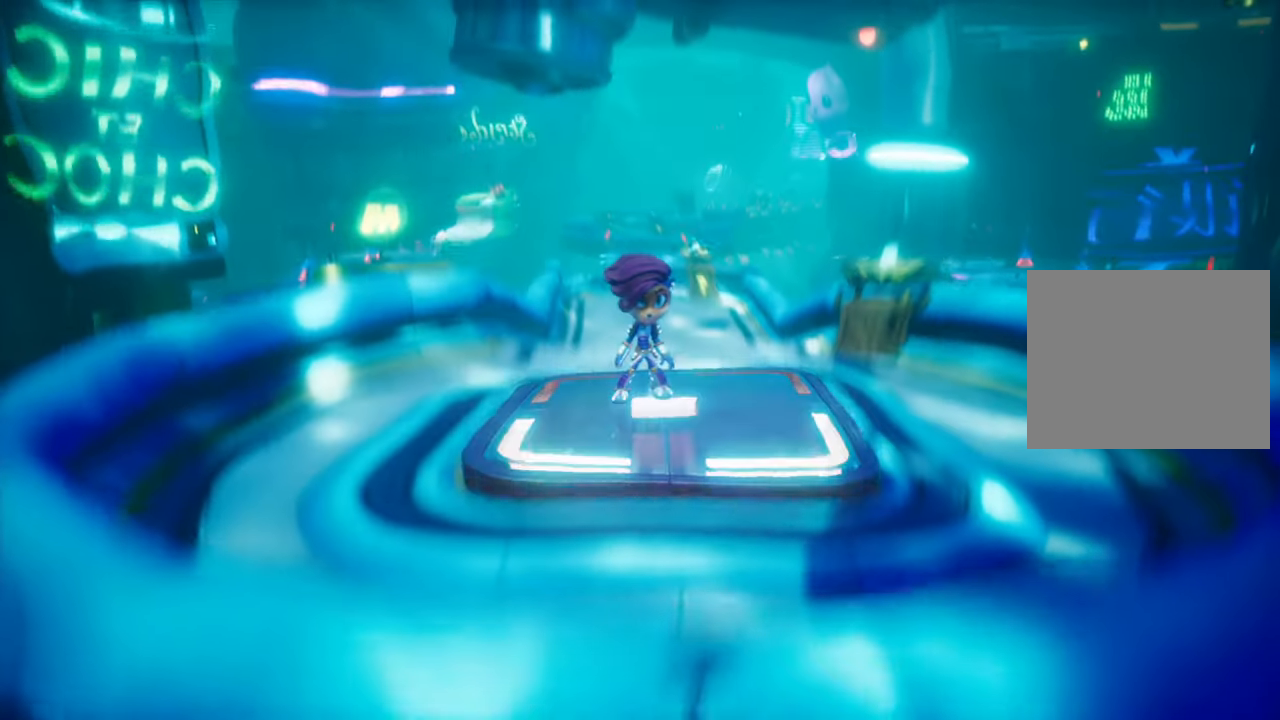
{"buttons": ["DPAD_UP"], "events": [[468, "DPAD_UP", "down"]]}
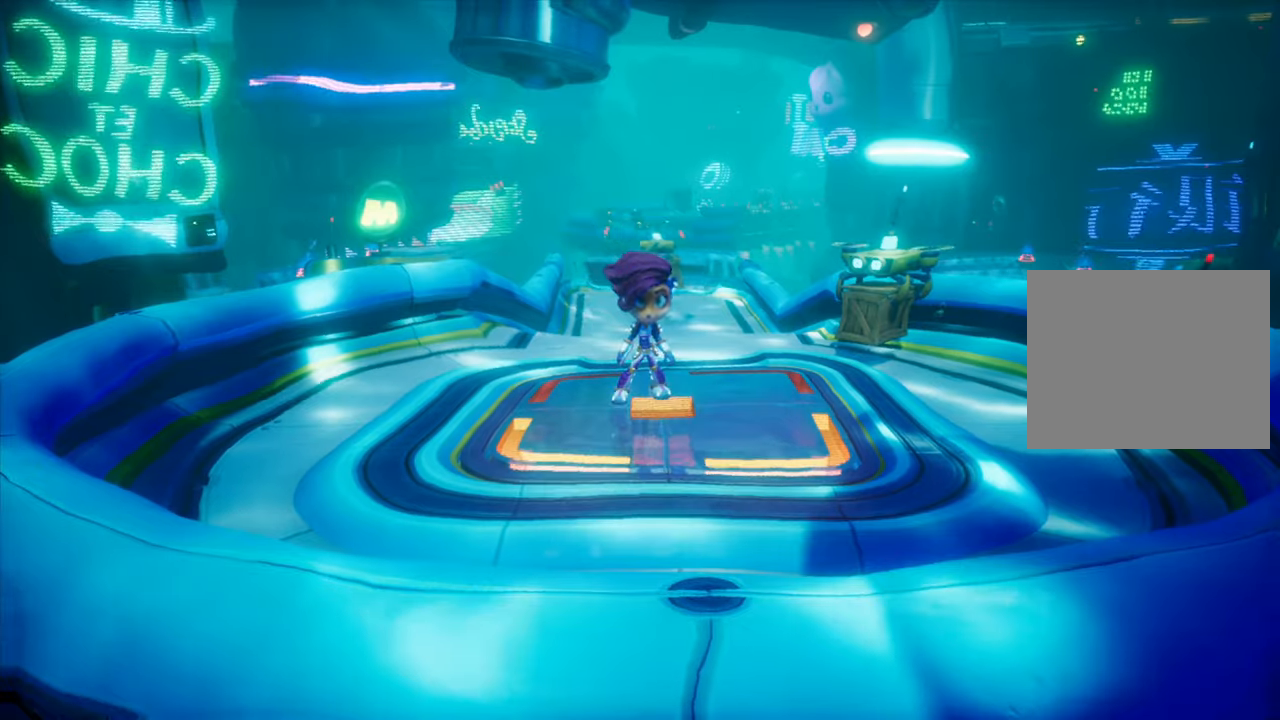
{"buttons": ["DPAD_UP"], "events": []}
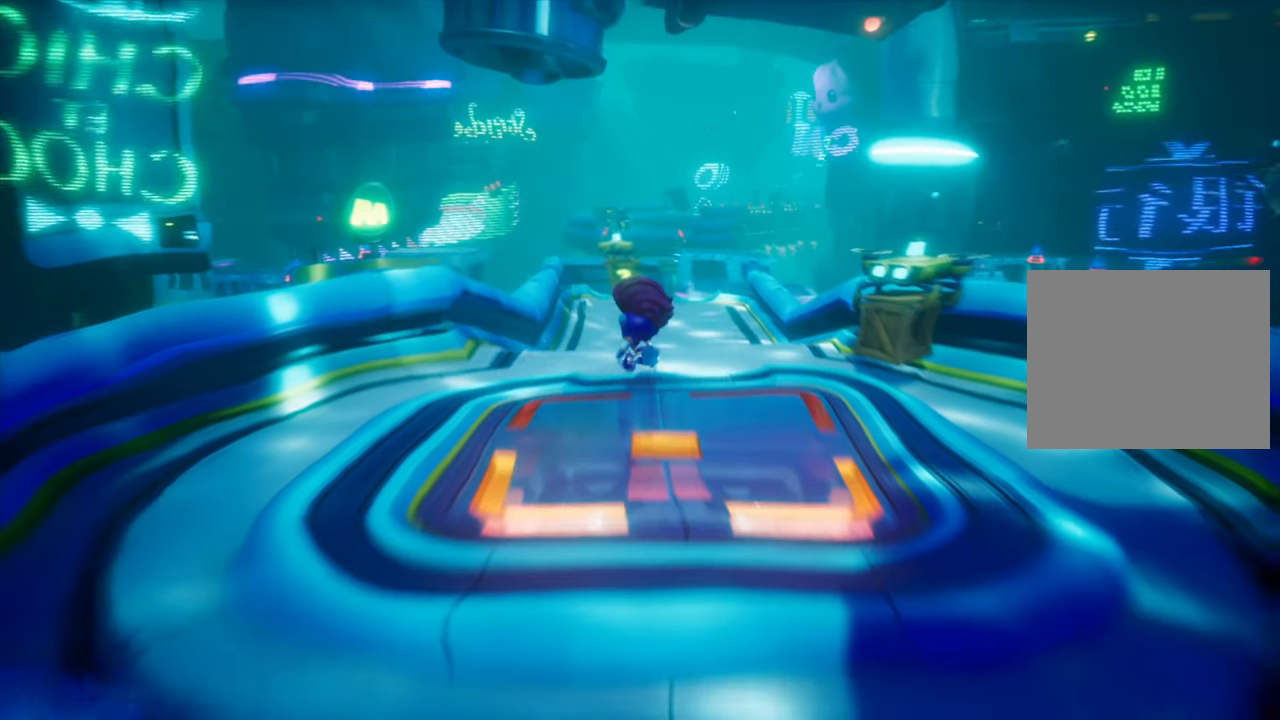
{"buttons": ["DPAD_RIGHT"], "events": [[67, "DPAD_RIGHT", "down"], [284, "DPAD_UP", "up"]]}
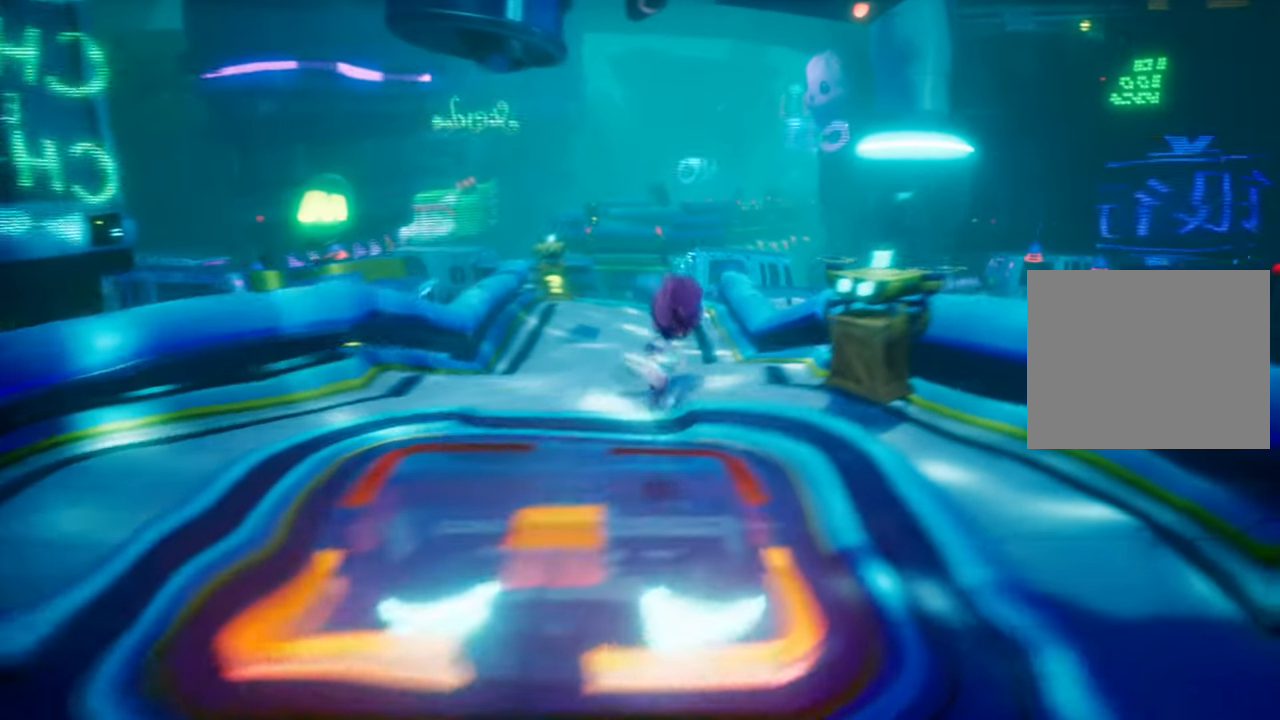
{"buttons": ["DPAD_UP", "DPAD_LEFT"], "events": [[83, "SQUARE", "down"], [267, "DPAD_UP", "down"], [284, "DPAD_RIGHT", "up"], [300, "SQUARE", "up"], [317, "DPAD_LEFT", "down"]]}
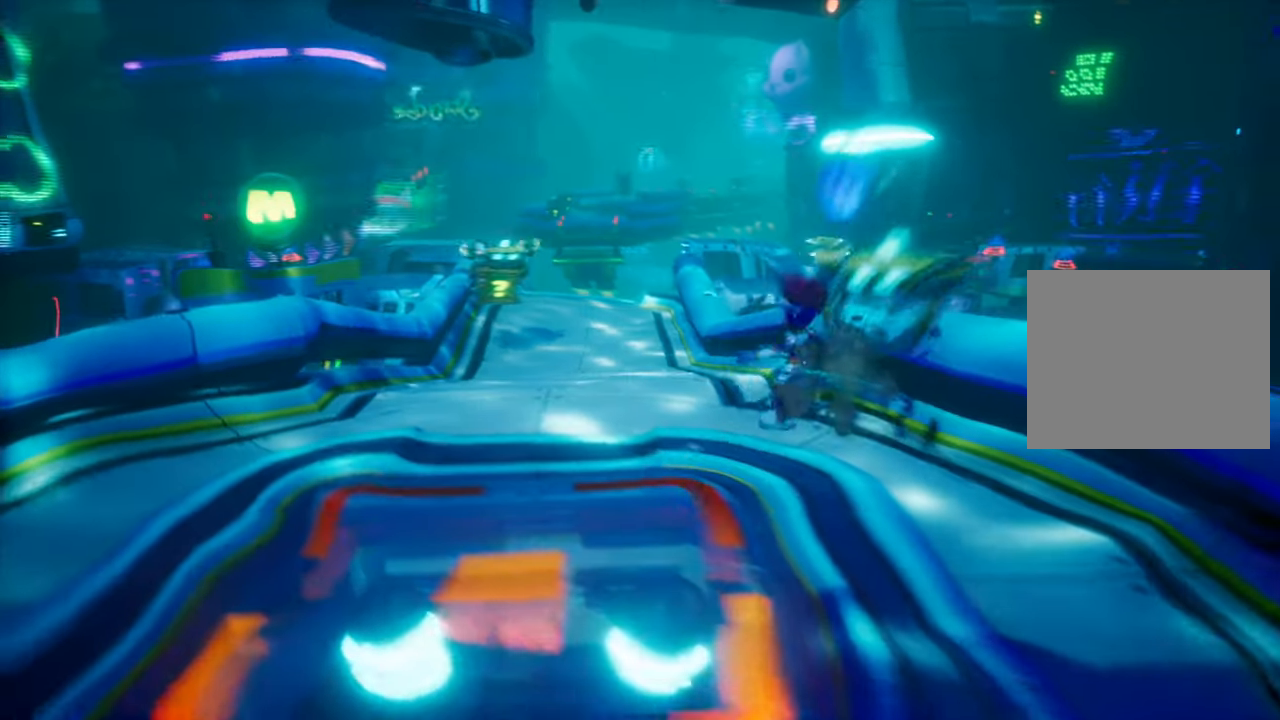
{"buttons": ["DPAD_UP", "DPAD_LEFT"], "events": []}
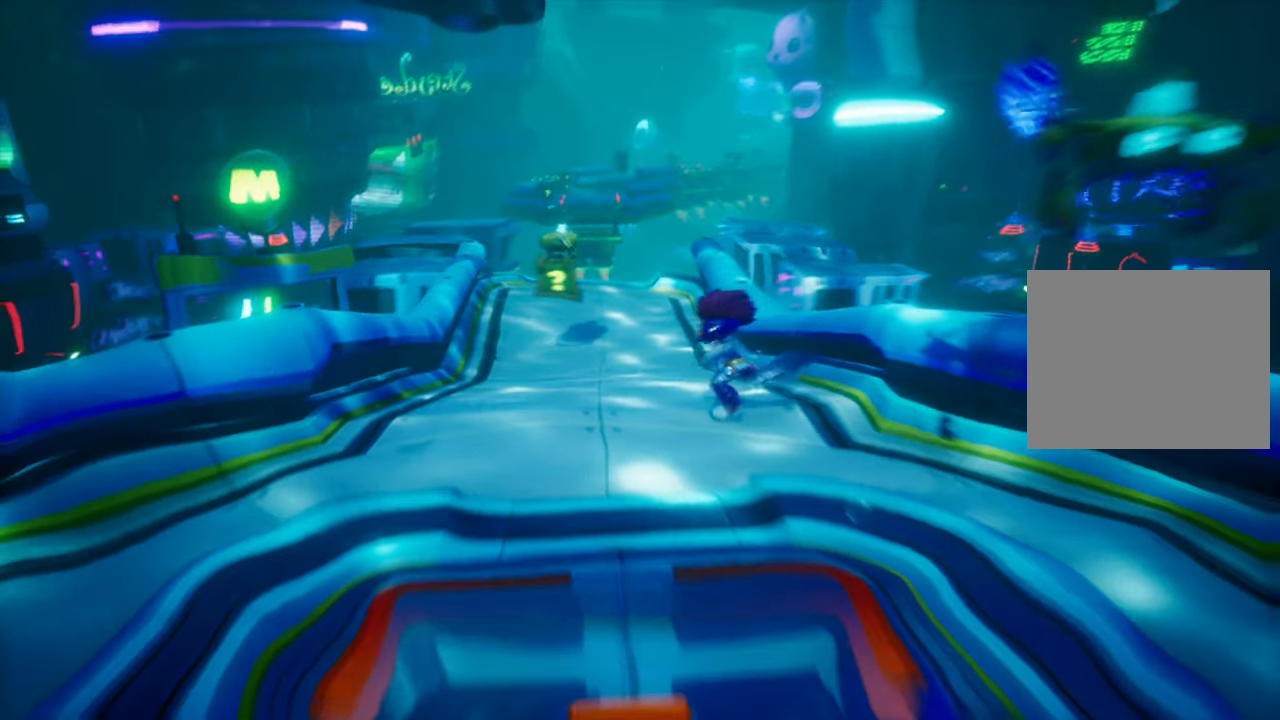
{"buttons": ["DPAD_UP"], "events": [[150, "DPAD_LEFT", "up"]]}
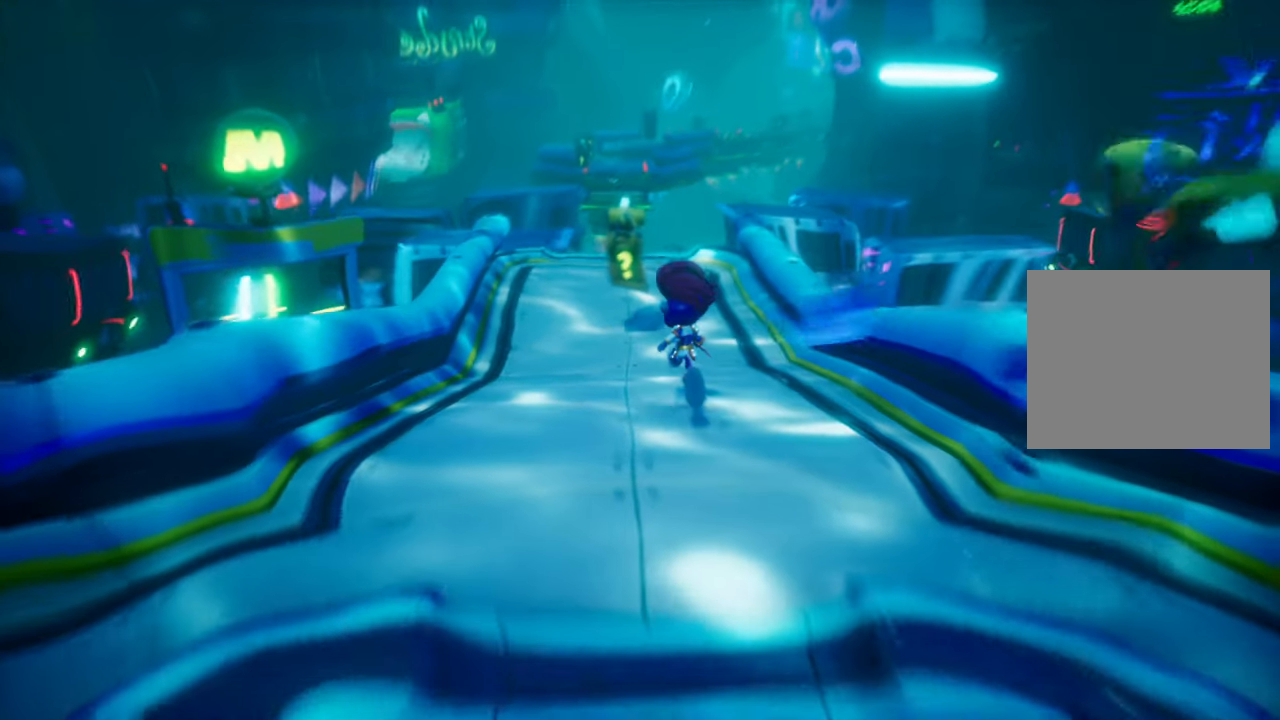
{"buttons": ["DPAD_UP"], "events": []}
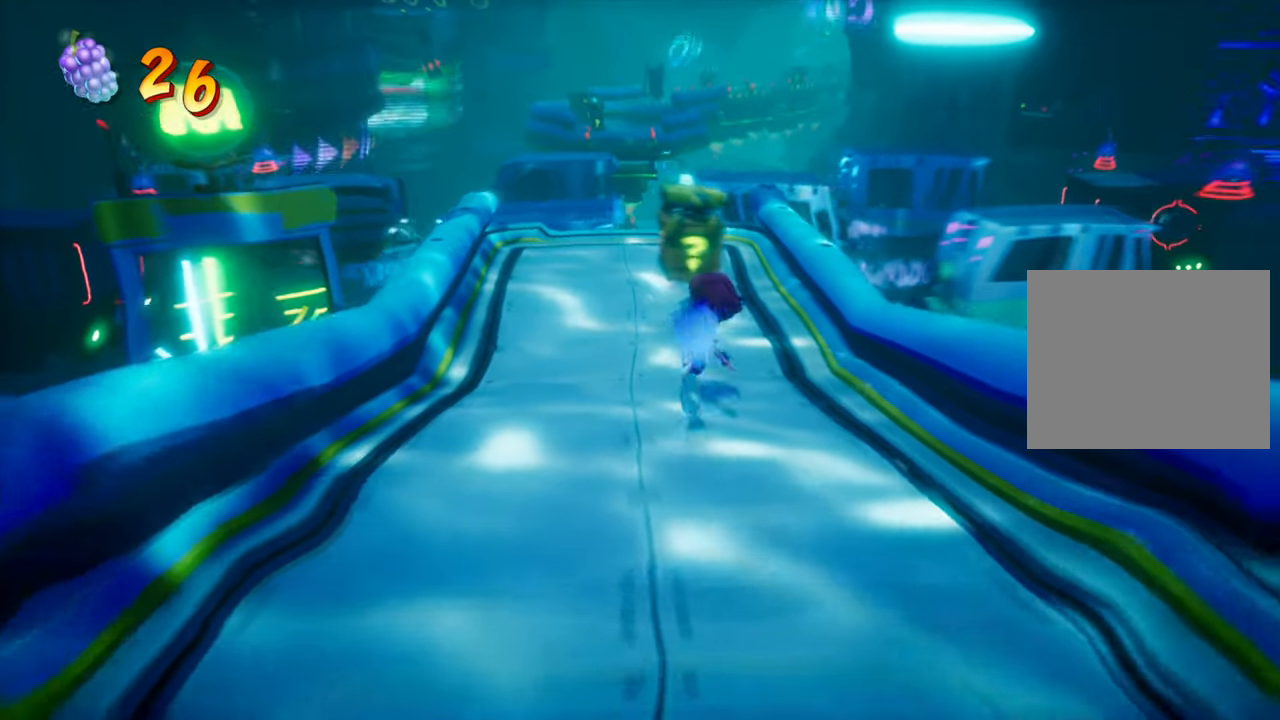
{"buttons": ["DPAD_UP"], "events": [[334, "DPAD_LEFT", "down"], [467, "DPAD_LEFT", "up"]]}
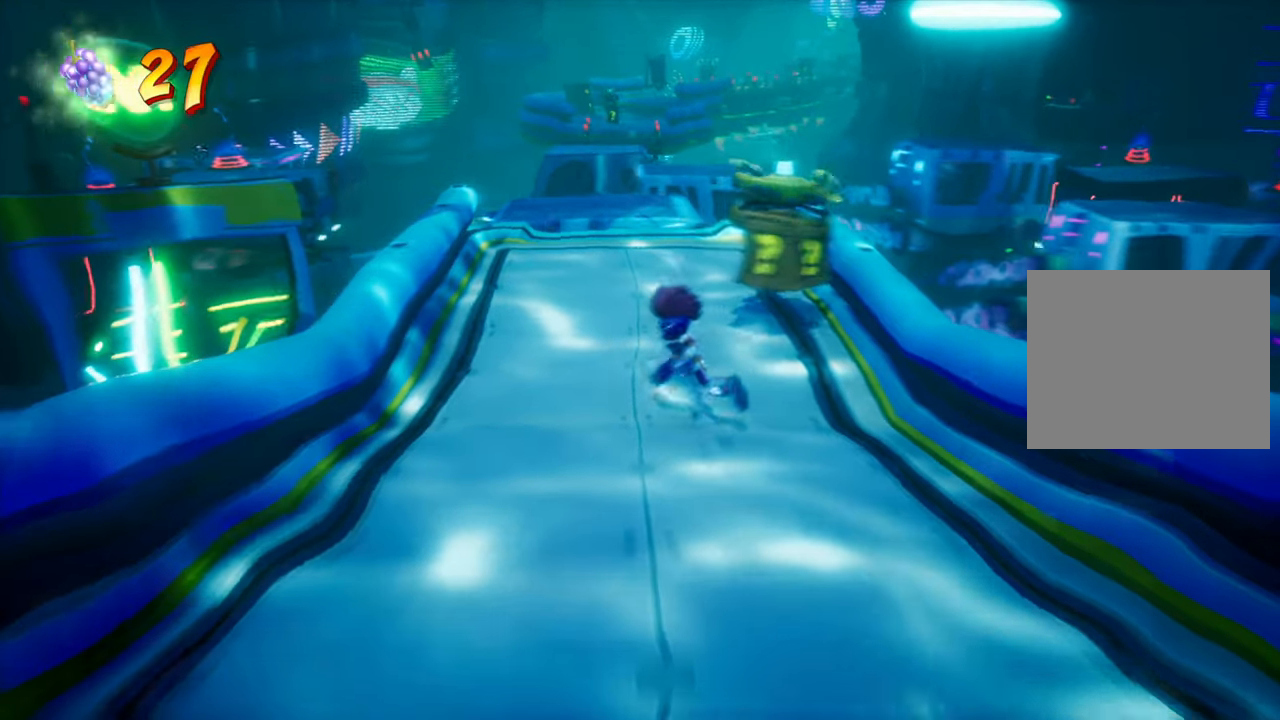
{"buttons": ["SQUARE", "DPAD_UP"], "events": [[484, "SQUARE", "down"]]}
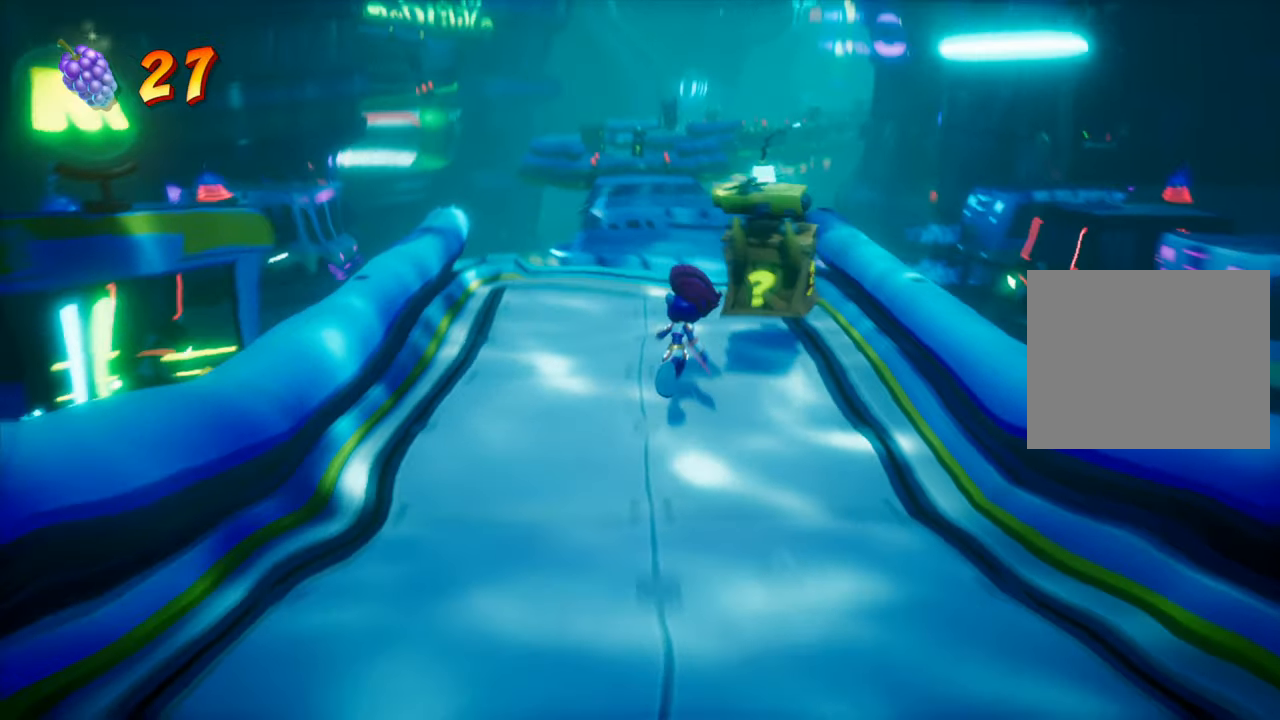
{"buttons": ["DPAD_UP", "DPAD_LEFT"], "events": [[117, "SQUARE", "up"], [284, "DPAD_LEFT", "down"]]}
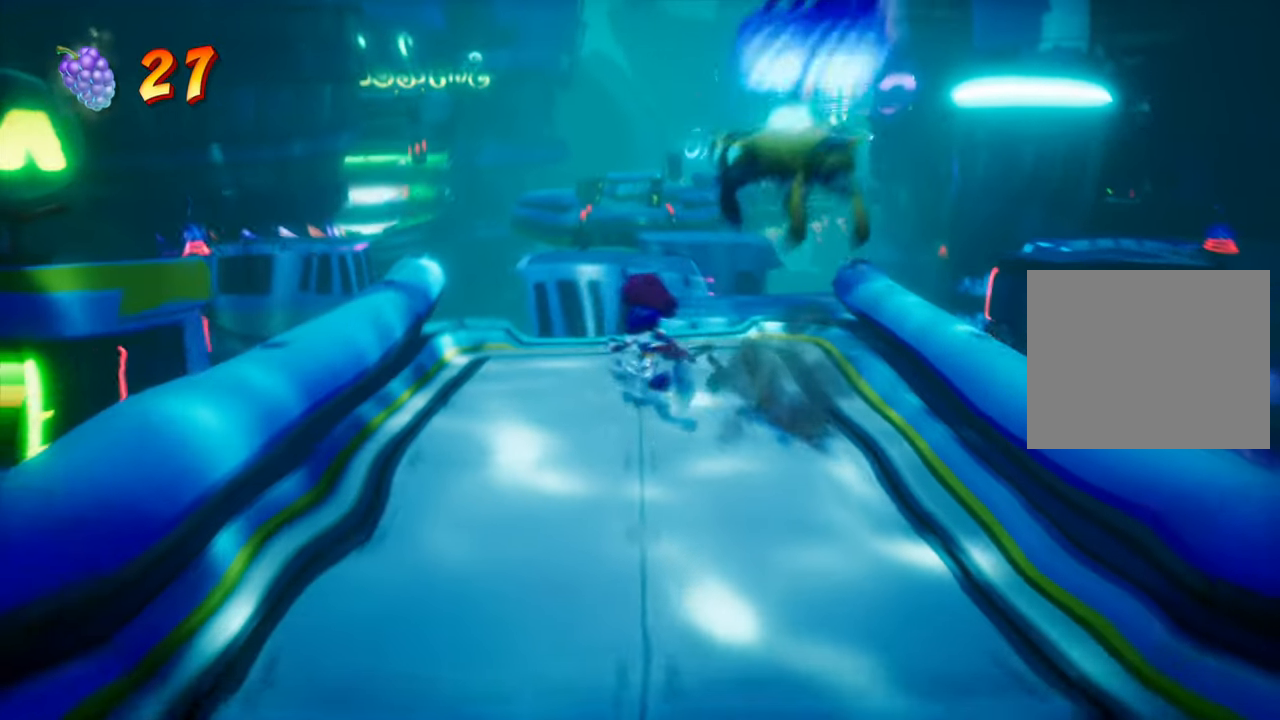
{"buttons": ["DPAD_UP"], "events": [[368, "DPAD_LEFT", "up"]]}